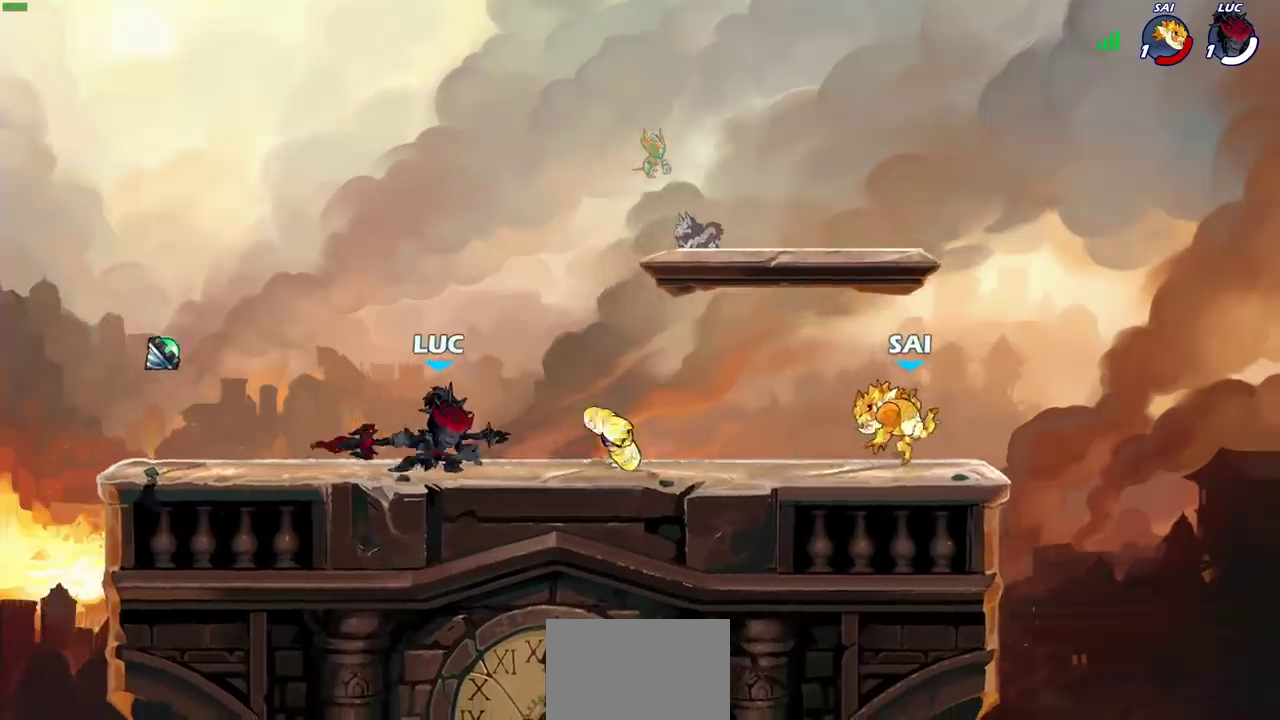
Gameplay with a controller (PlayStation layout); each line is a JSON object with the inputs held at the frame after it (dt_ms = milliseconds from this image to that frame). "events" lists button and stick changes between this image and that frame as [ms after this image, input, new state], when the widget could be followed in between.
{"dt_ms": 500, "buttons": [], "left_stick": "center", "right_stick": "center", "events": [[33, "left_stick", "center"], [433, "CIRCLE", "down"], [500, "CIRCLE", "up"]]}
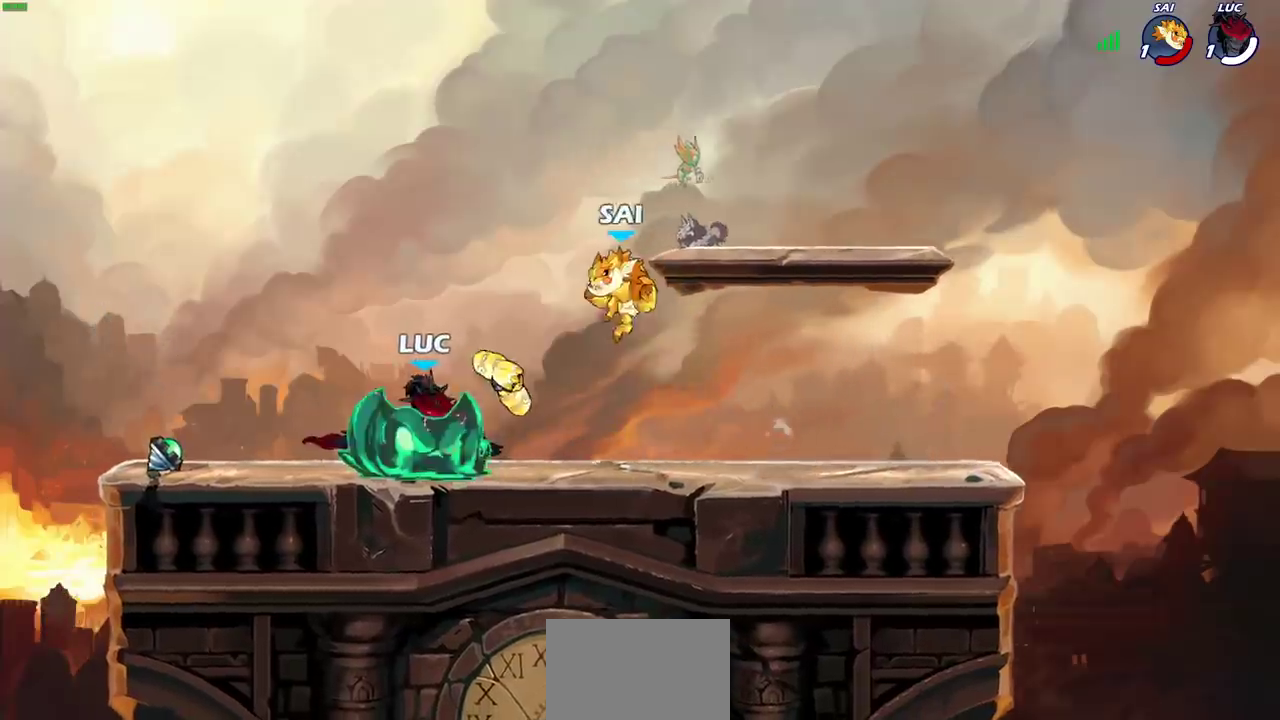
{"dt_ms": 500, "buttons": [], "left_stick": "center", "right_stick": "center", "events": []}
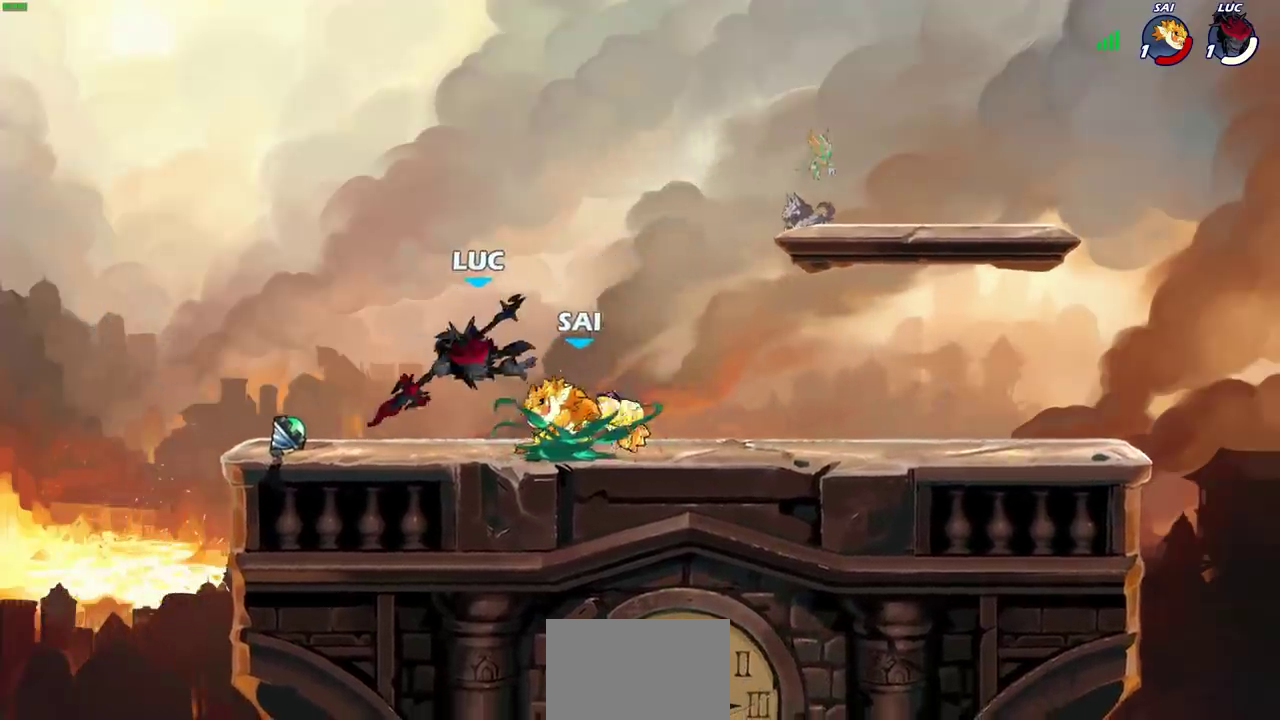
{"dt_ms": 300, "buttons": [], "left_stick": "up-right", "right_stick": "center", "events": [[50, "left_stick", "up-left"], [83, "CROSS", "down"], [233, "CROSS", "up"], [233, "left_stick", "up-right"]]}
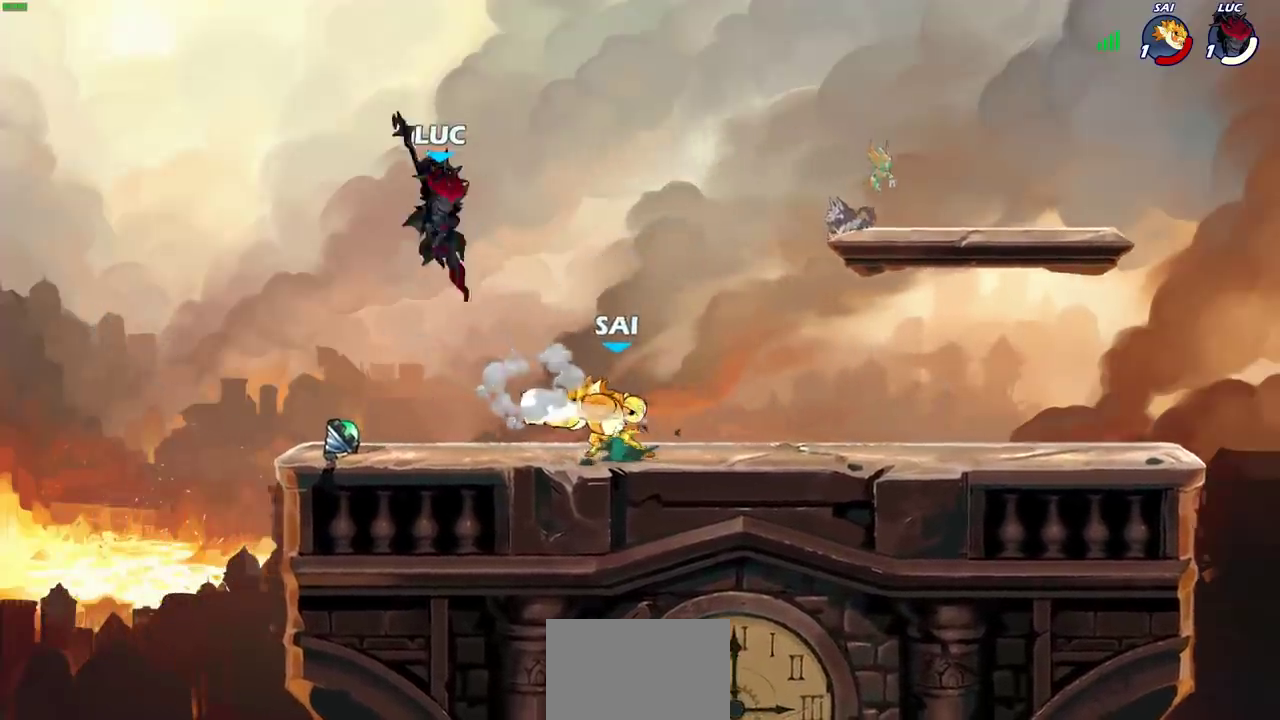
{"dt_ms": 700, "buttons": [], "left_stick": "center", "right_stick": "center", "events": [[50, "left_stick", "right"], [150, "left_stick", "down-right"], [217, "left_stick", "down"], [300, "left_stick", "right"], [383, "SQUARE", "down"], [400, "left_stick", "center"], [450, "SQUARE", "up"]]}
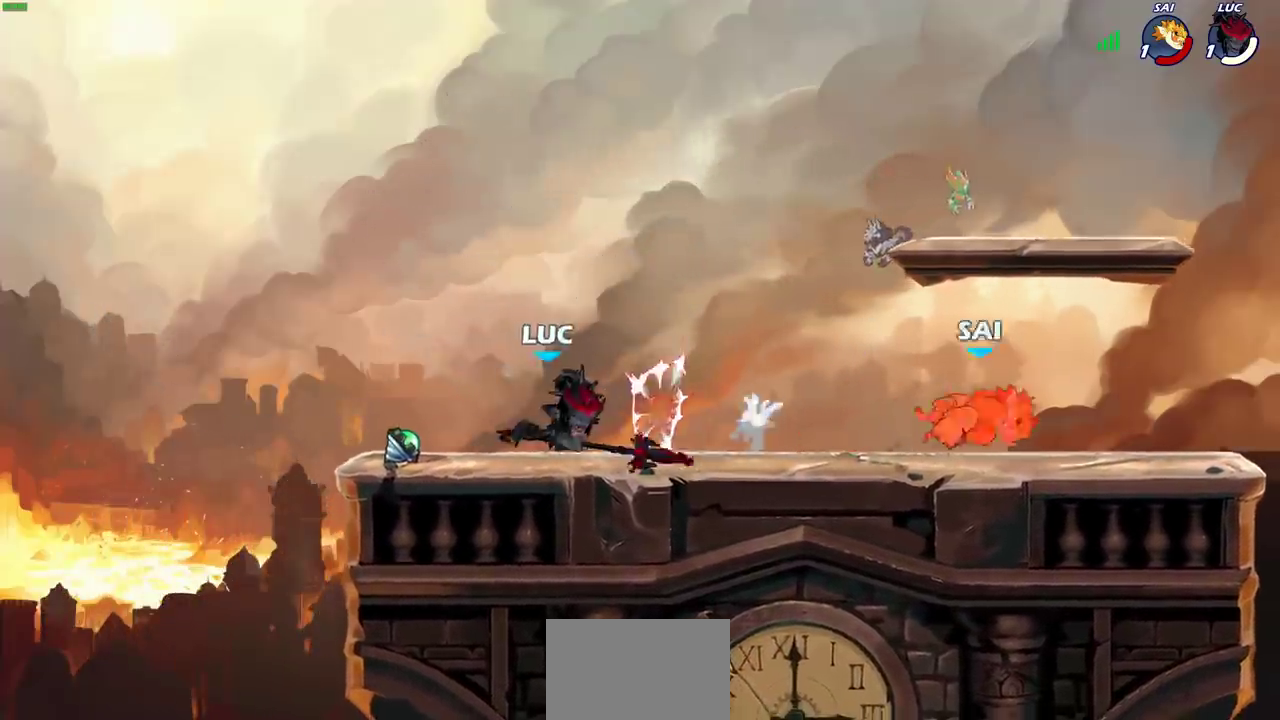
{"dt_ms": 500, "buttons": [], "left_stick": "right", "right_stick": "center", "events": [[400, "left_stick", "right"]]}
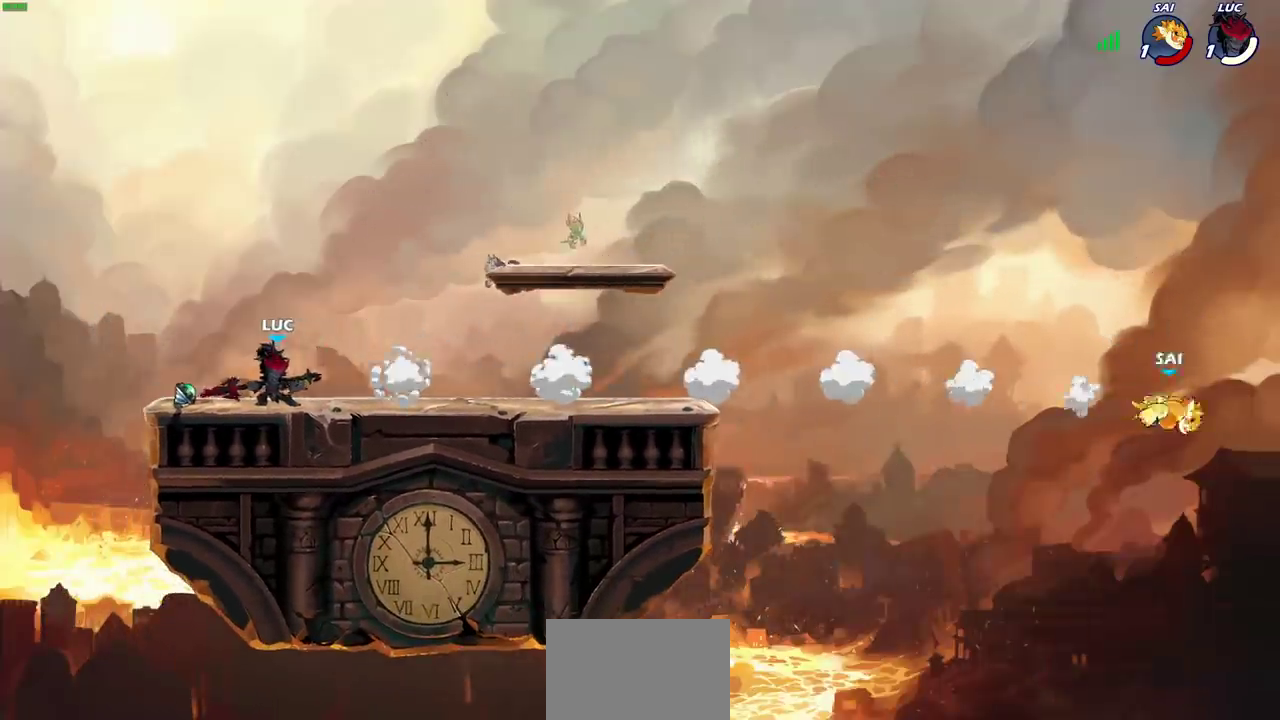
{"dt_ms": 700, "buttons": ["CROSS"], "left_stick": "right", "right_stick": "center", "events": [[700, "CROSS", "down"]]}
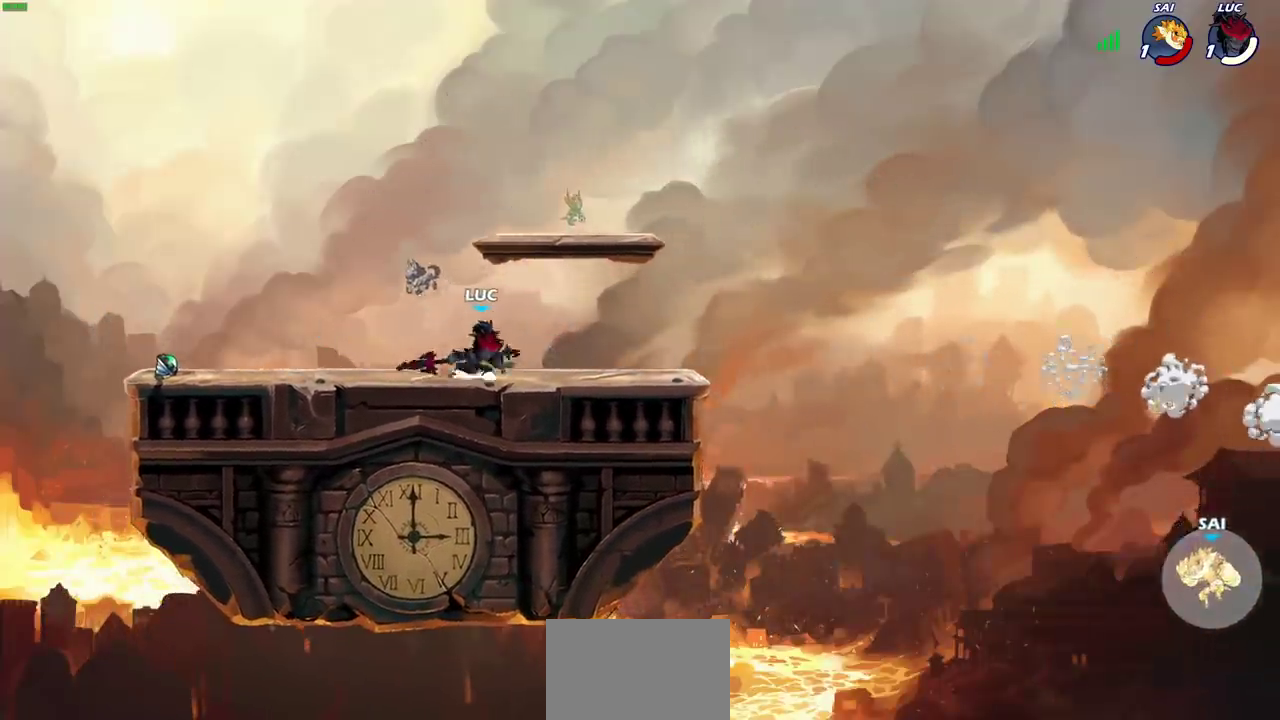
{"dt_ms": 300, "buttons": ["CROSS"], "left_stick": "right", "right_stick": "center", "events": [[133, "CROSS", "up"], [233, "CROSS", "down"]]}
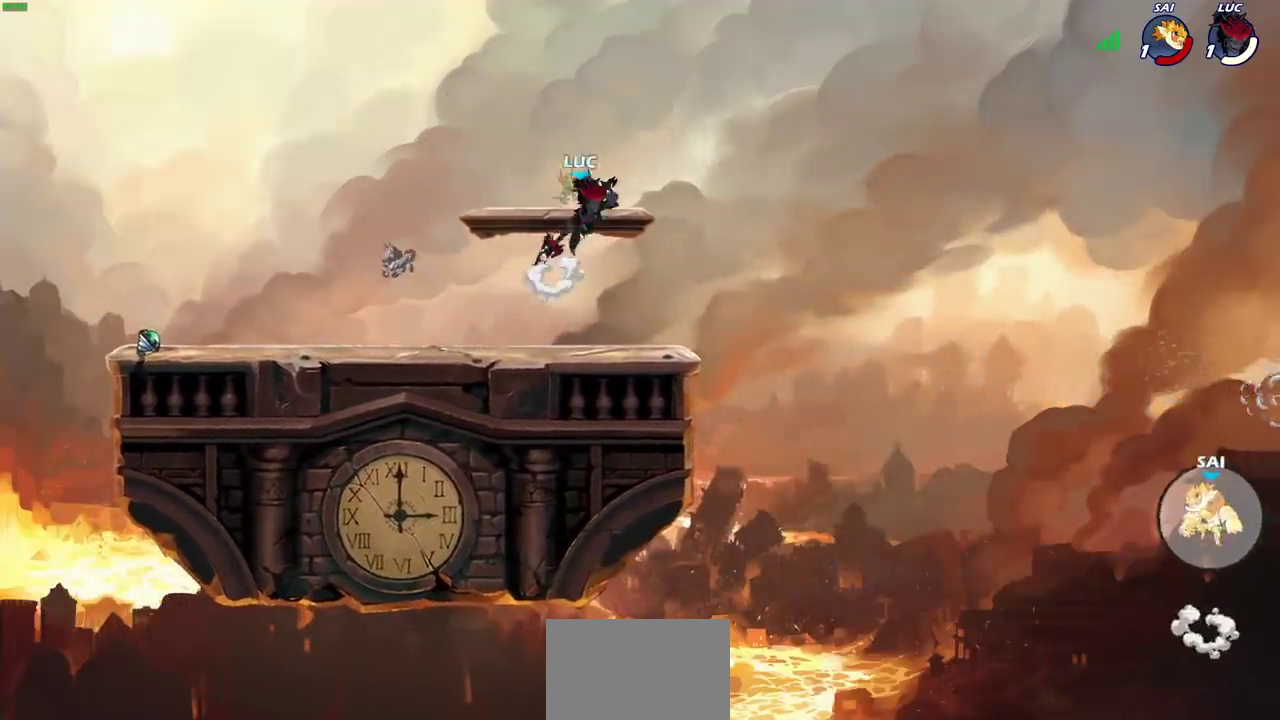
{"dt_ms": 500, "buttons": [], "left_stick": "up", "right_stick": "center", "events": [[33, "CROSS", "up"], [183, "CROSS", "down"], [250, "left_stick", "up-right"], [267, "CROSS", "up"], [300, "left_stick", "up"]]}
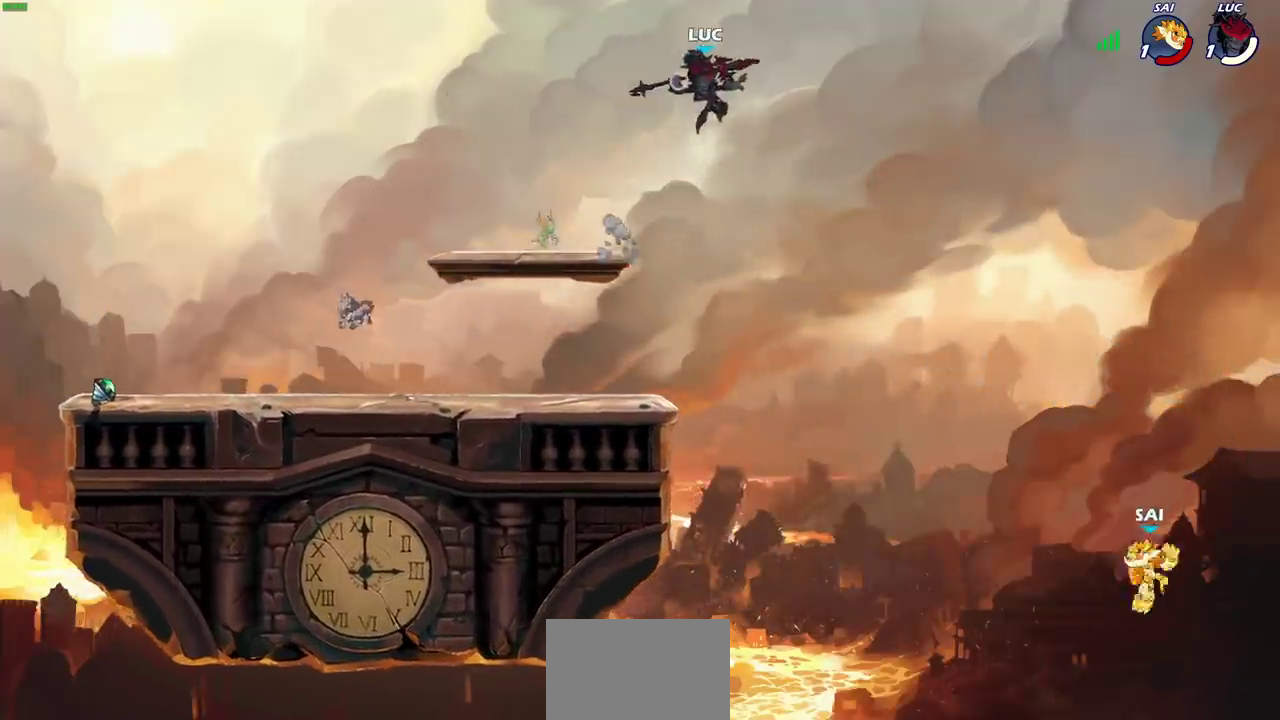
{"dt_ms": 500, "buttons": [], "left_stick": "left", "right_stick": "center", "events": [[267, "left_stick", "center"], [450, "left_stick", "left"]]}
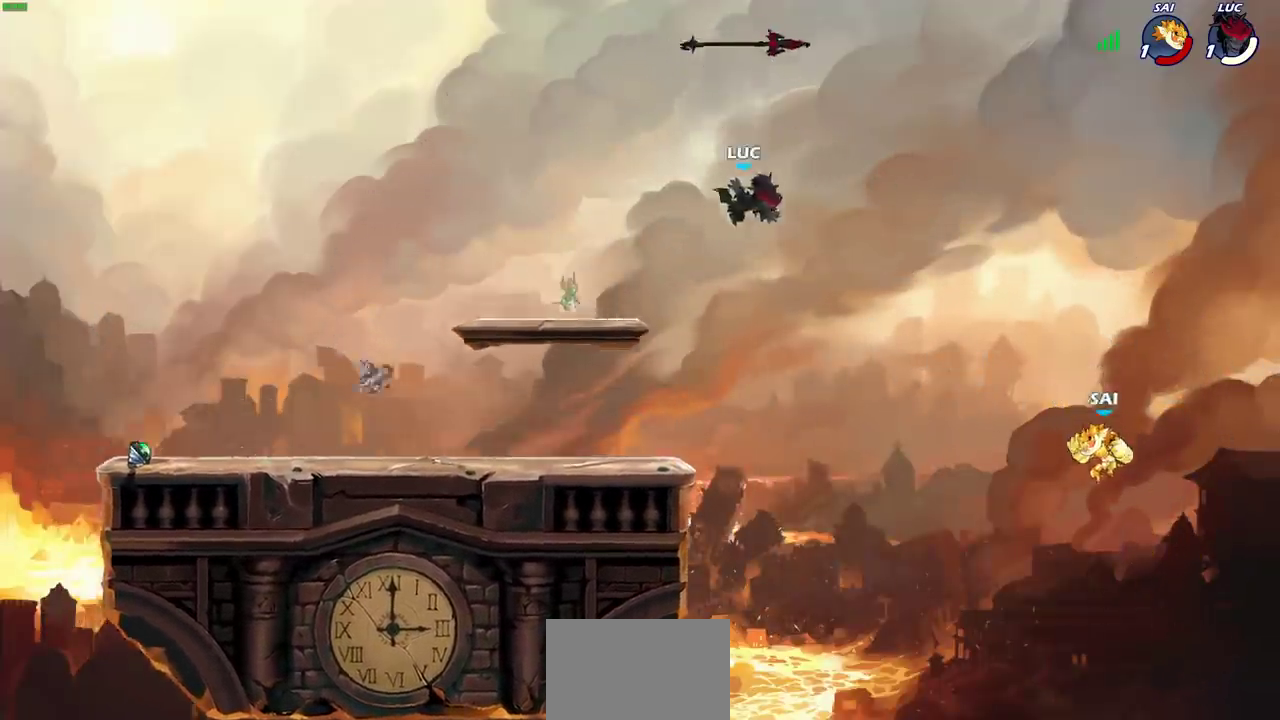
{"dt_ms": 300, "buttons": [], "left_stick": "left", "right_stick": "center", "events": []}
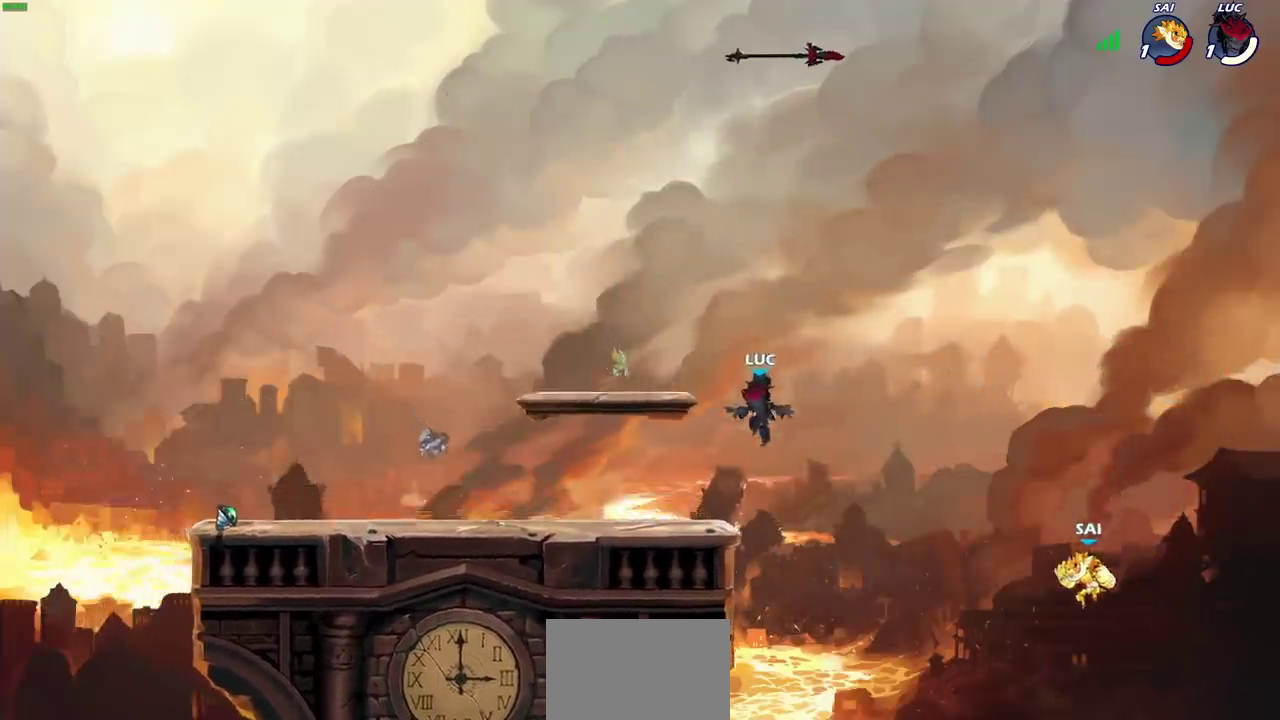
{"dt_ms": 700, "buttons": [], "left_stick": "center", "right_stick": "center", "events": [[167, "left_stick", "up-right"], [467, "left_stick", "right"], [533, "left_stick", "down-right"], [583, "left_stick", "center"]]}
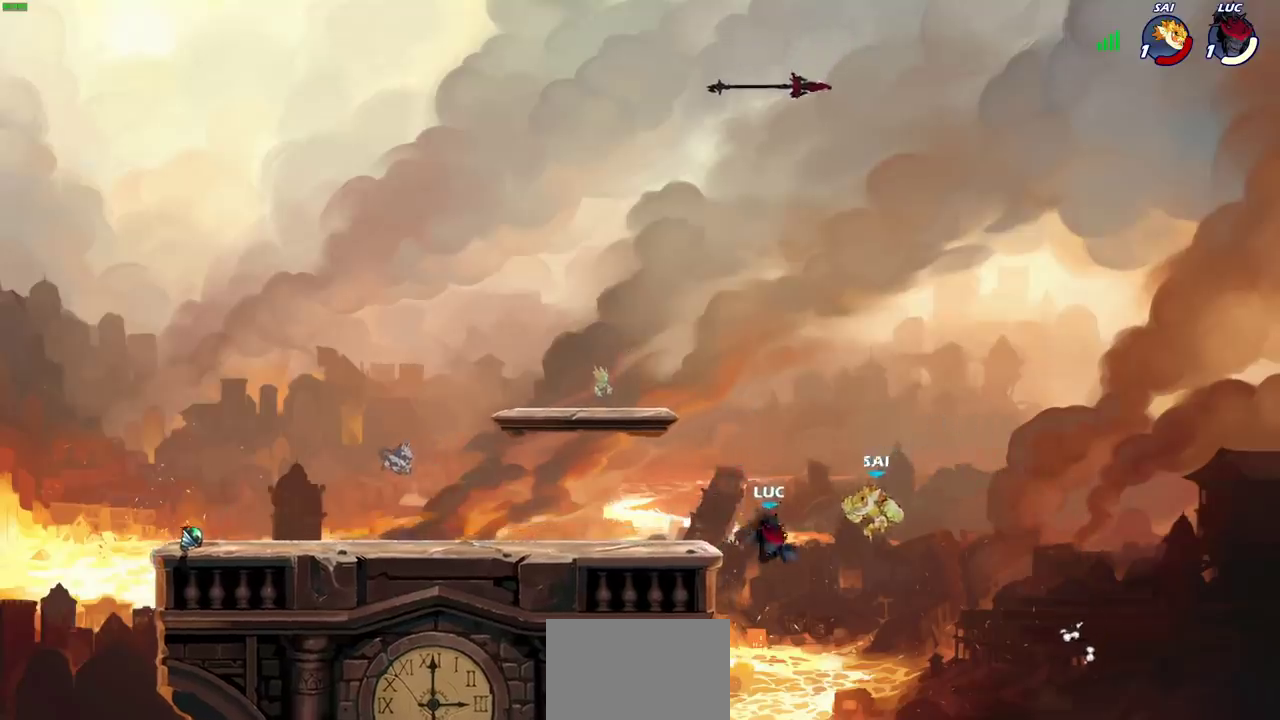
{"dt_ms": 300, "buttons": [], "left_stick": "up-right", "right_stick": "center"}
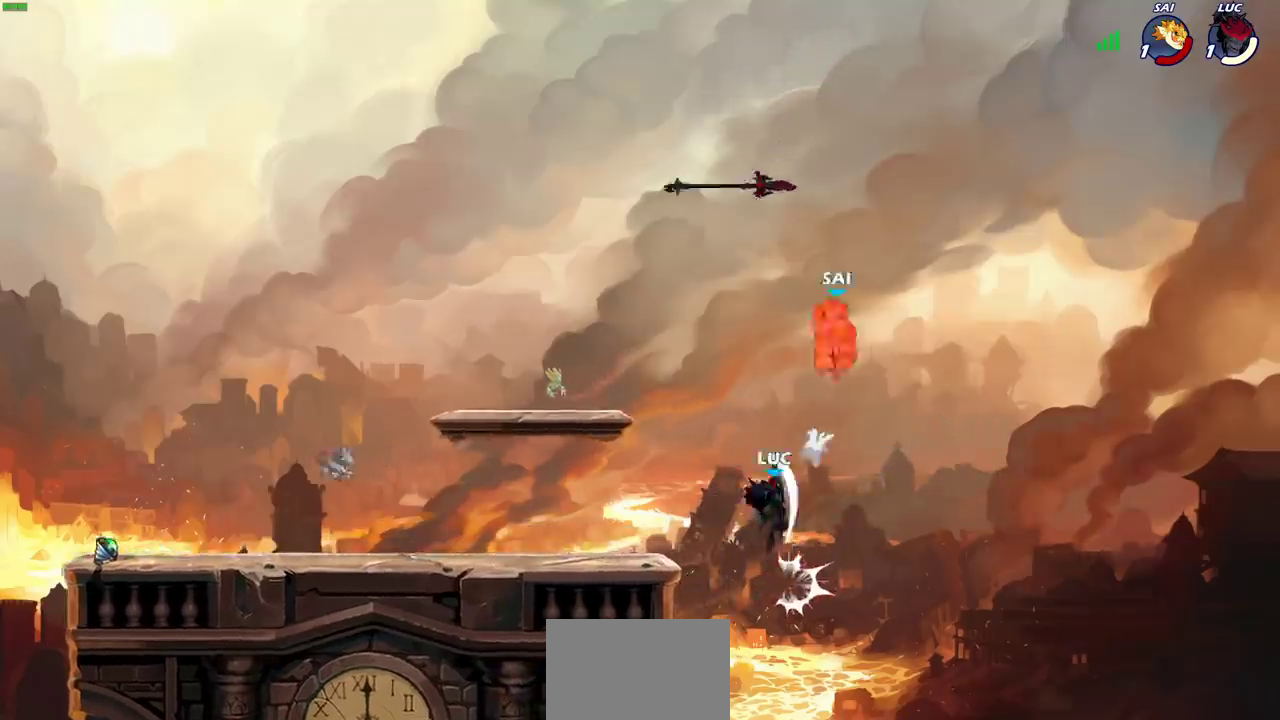
{"dt_ms": 700, "buttons": [], "left_stick": "down-right", "right_stick": "center"}
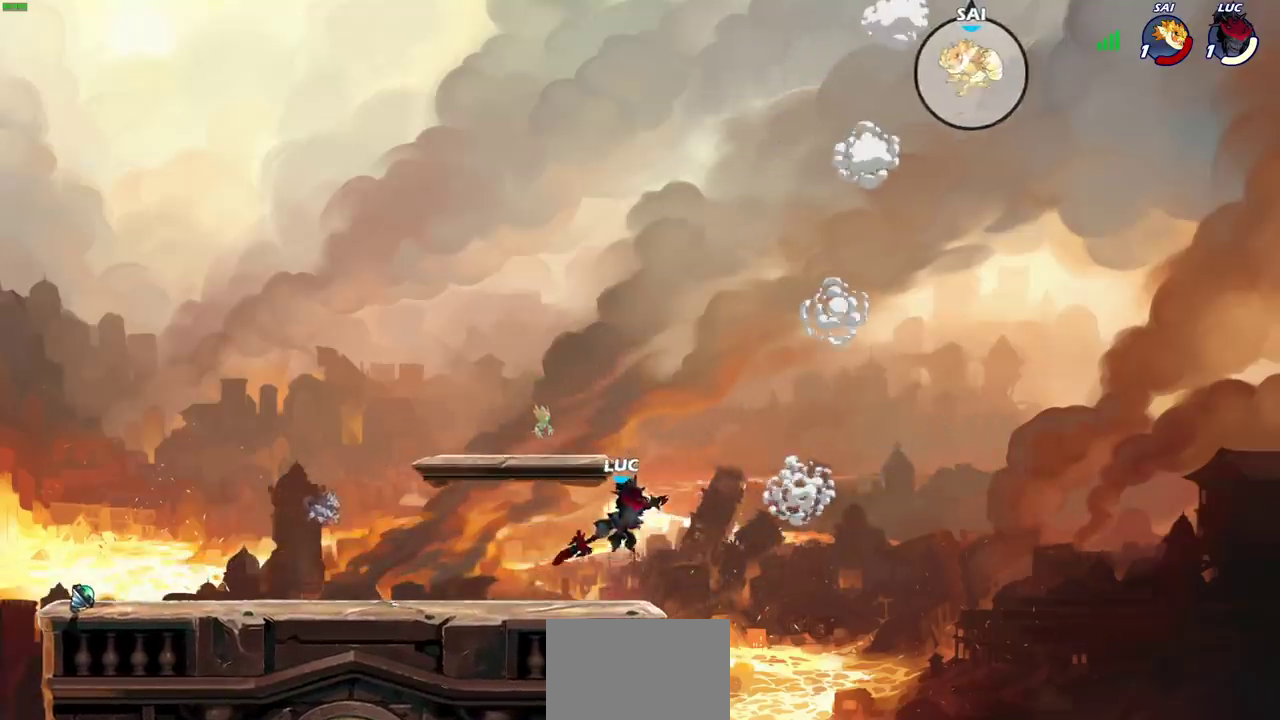
{"dt_ms": 500, "buttons": ["CROSS"], "left_stick": "up", "right_stick": "center"}
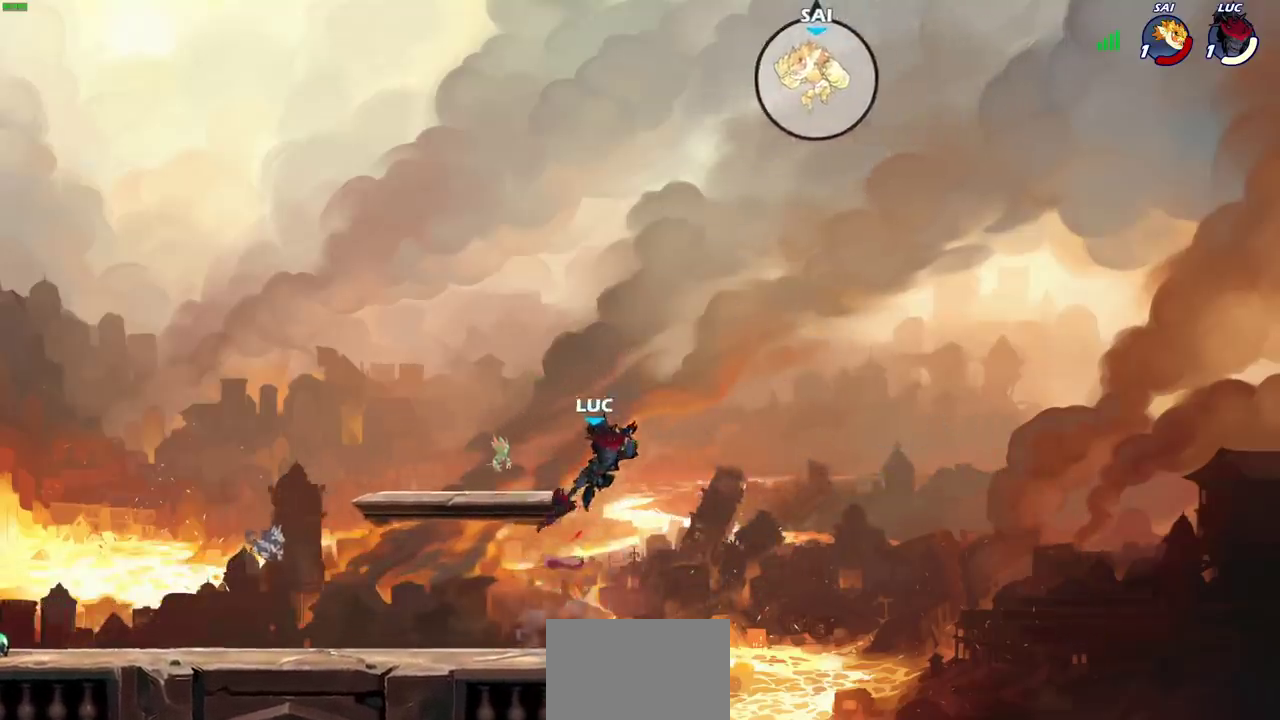
{"dt_ms": 300, "buttons": [], "left_stick": "up-left", "right_stick": "center"}
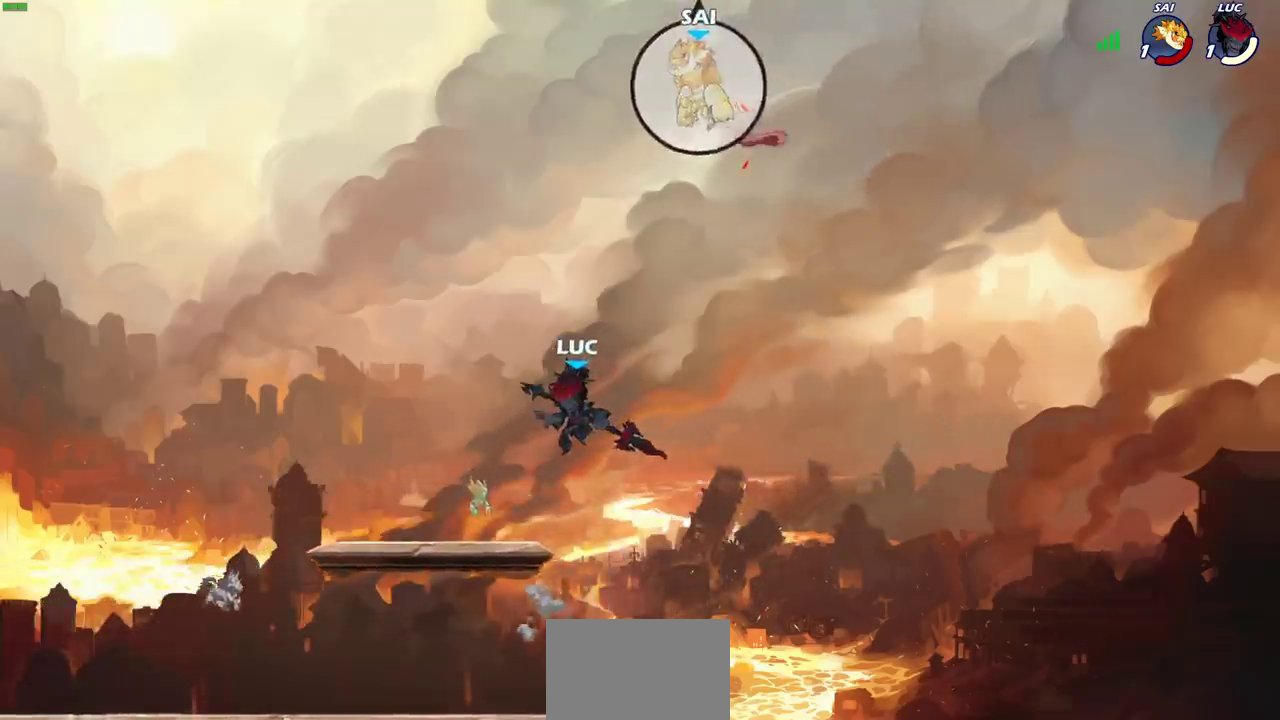
{"dt_ms": 700, "buttons": [], "left_stick": "center", "right_stick": "center", "events": [[250, "left_stick", "center"], [333, "R2", "down"], [650, "R2", "up"]]}
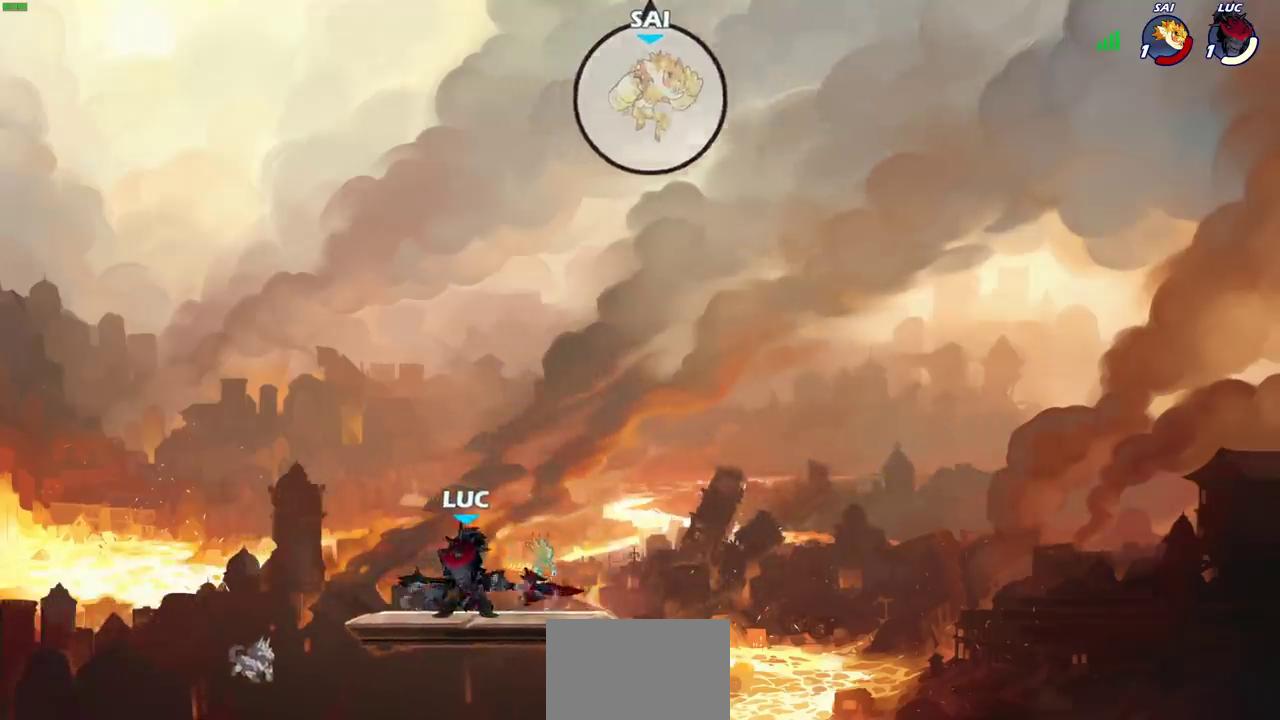
{"dt_ms": 500, "buttons": [], "left_stick": "center", "right_stick": "center", "events": [[83, "left_stick", "right"], [150, "left_stick", "center"], [183, "CIRCLE", "down"], [267, "CIRCLE", "up"]]}
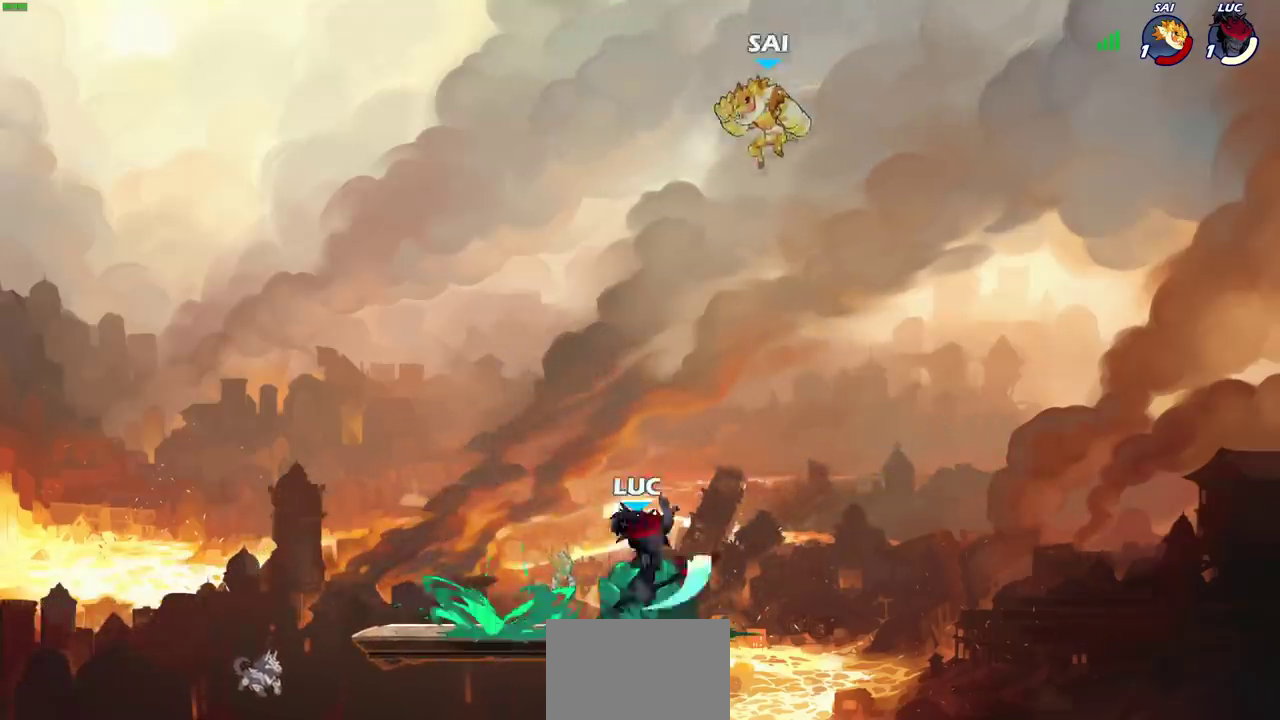
{"dt_ms": 300, "buttons": [], "left_stick": "center", "right_stick": "center", "events": [[50, "left_stick", "right"], [183, "left_stick", "center"]]}
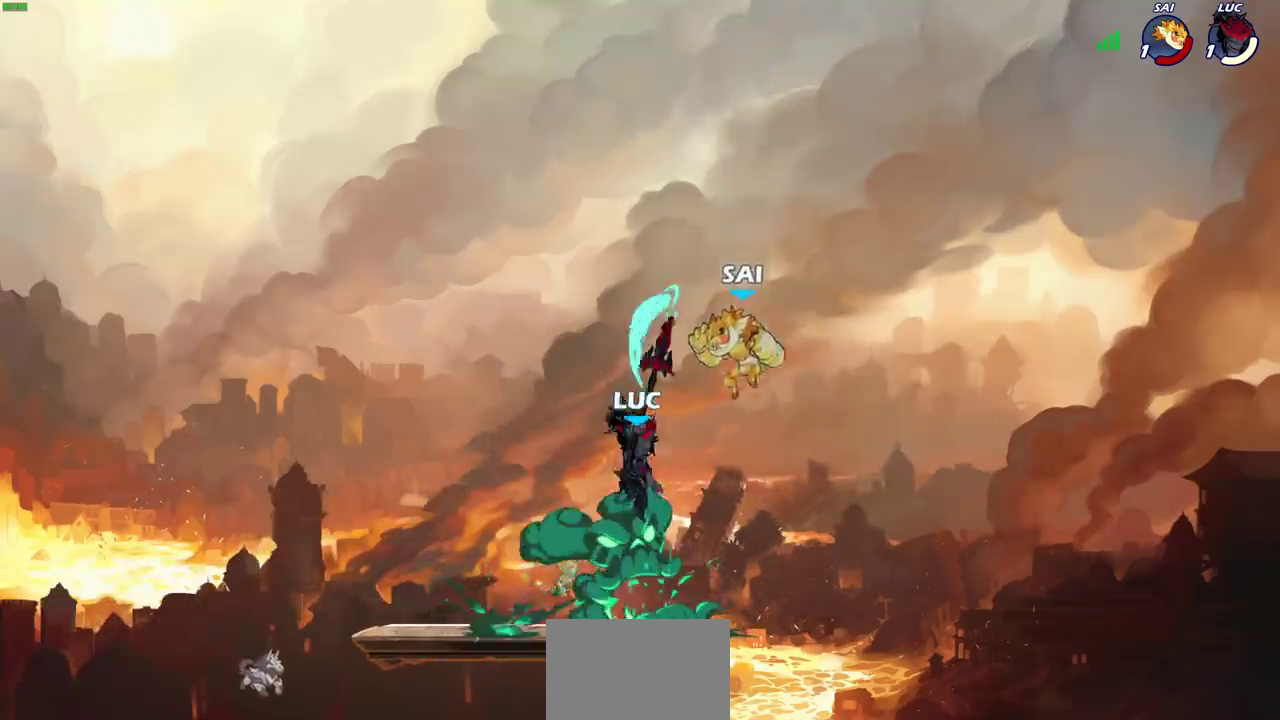
{"dt_ms": 900, "buttons": [], "left_stick": "down-left", "right_stick": "center", "events": [[250, "left_stick", "left"], [350, "CROSS", "down"], [550, "CROSS", "up"], [667, "left_stick", "down-left"]]}
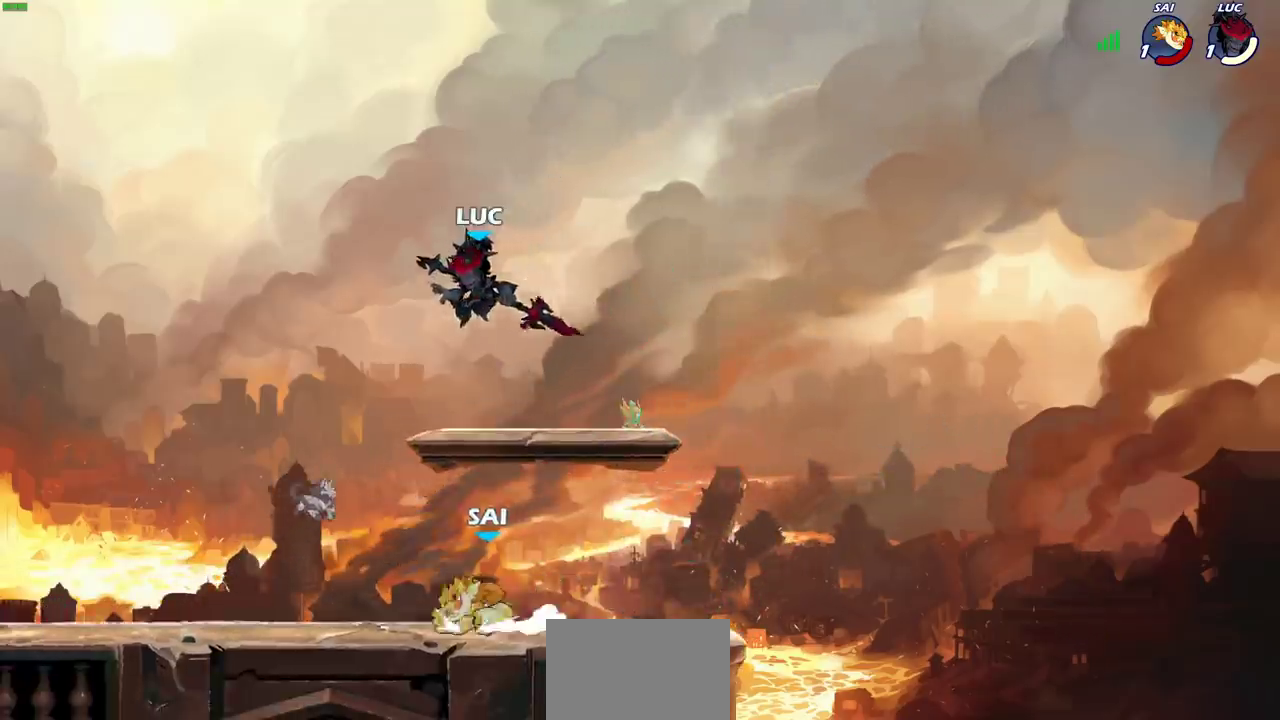
{"dt_ms": 300, "buttons": [], "left_stick": "down-left", "right_stick": "center", "events": [[33, "SQUARE", "down"], [200, "SQUARE", "up"]]}